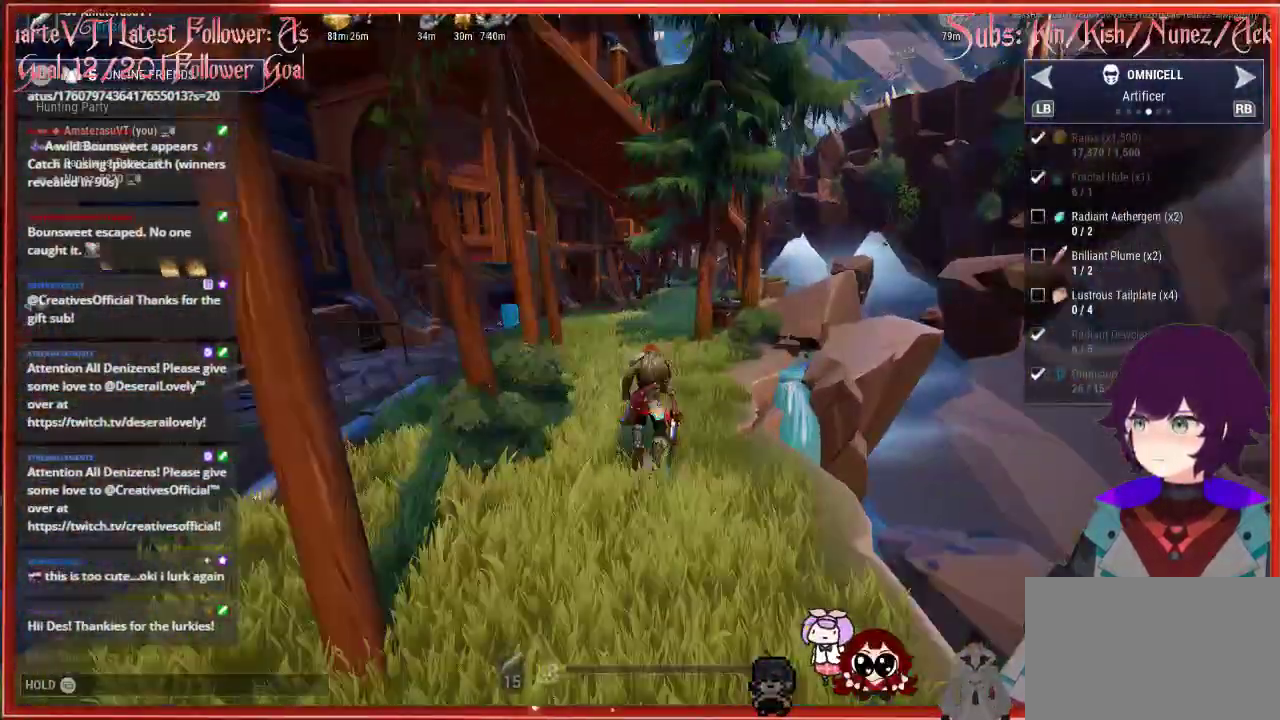
Gameplay with a controller (Xbox layout); each line is a JSON object with the inputs held at the frame after it. "events" lists button and stick changes between this image and that frame as [ms after this image, input, new state], when the widget could be followed in between.
{"buttons": ["R2"], "left_stick": "up", "right_stick": "center", "events": []}
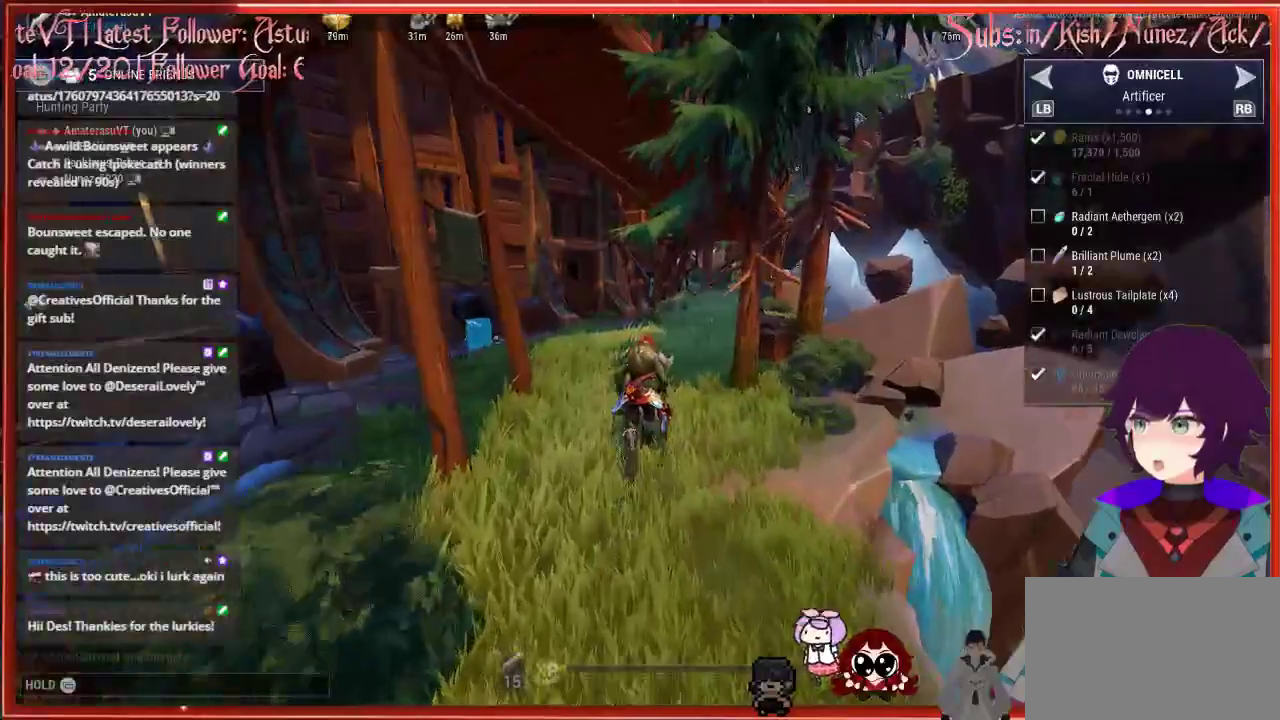
{"buttons": ["R2"], "left_stick": "up", "right_stick": "center", "events": []}
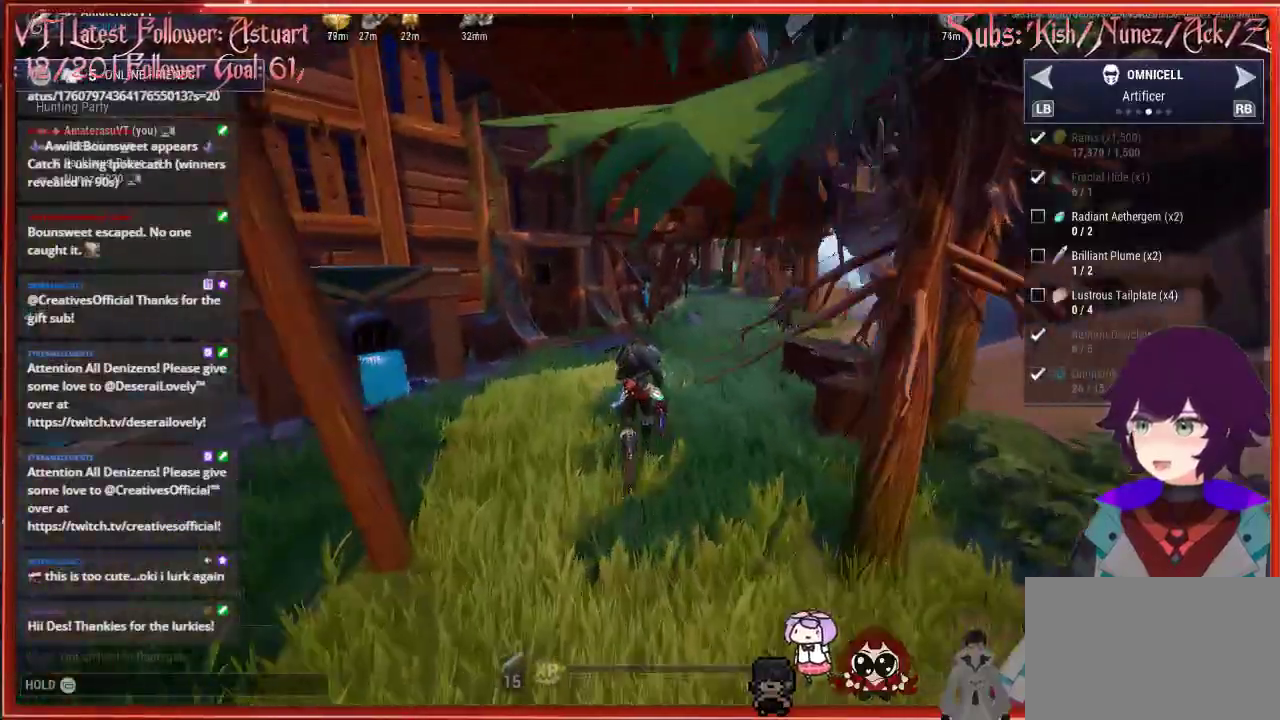
{"buttons": ["R2"], "left_stick": "up", "right_stick": "center", "events": []}
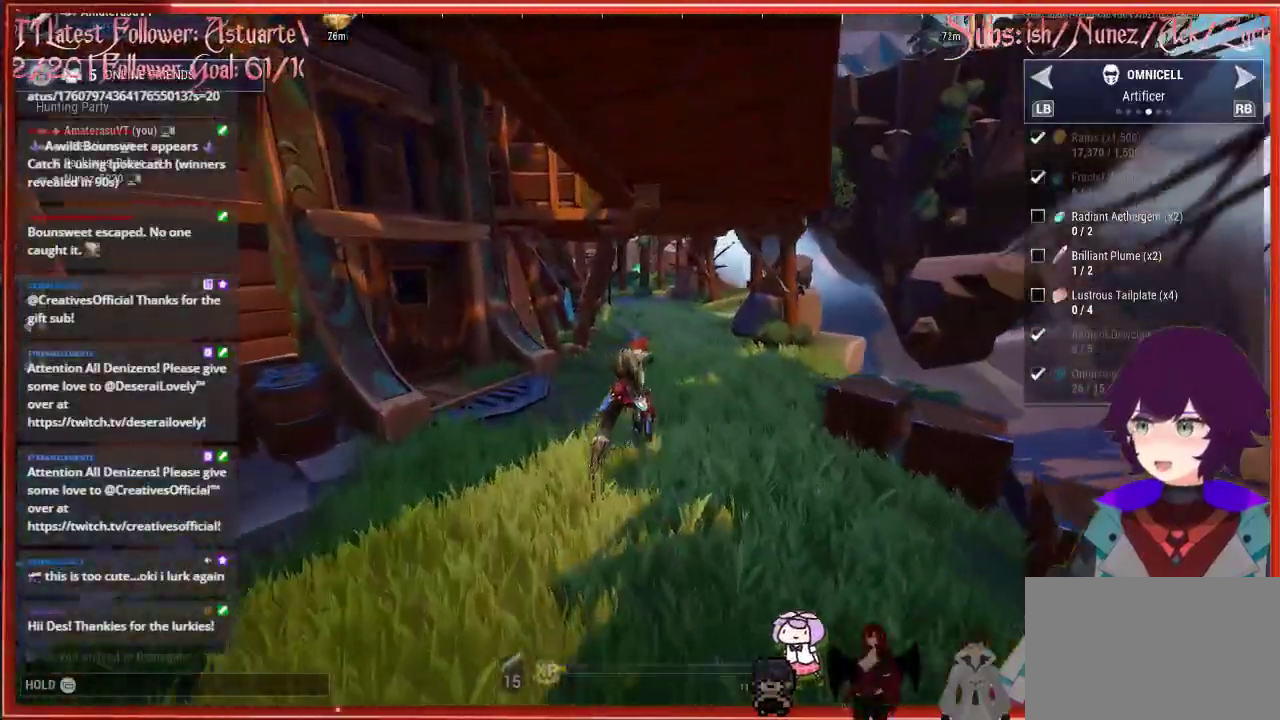
{"buttons": ["R2"], "left_stick": "up", "right_stick": "center", "events": []}
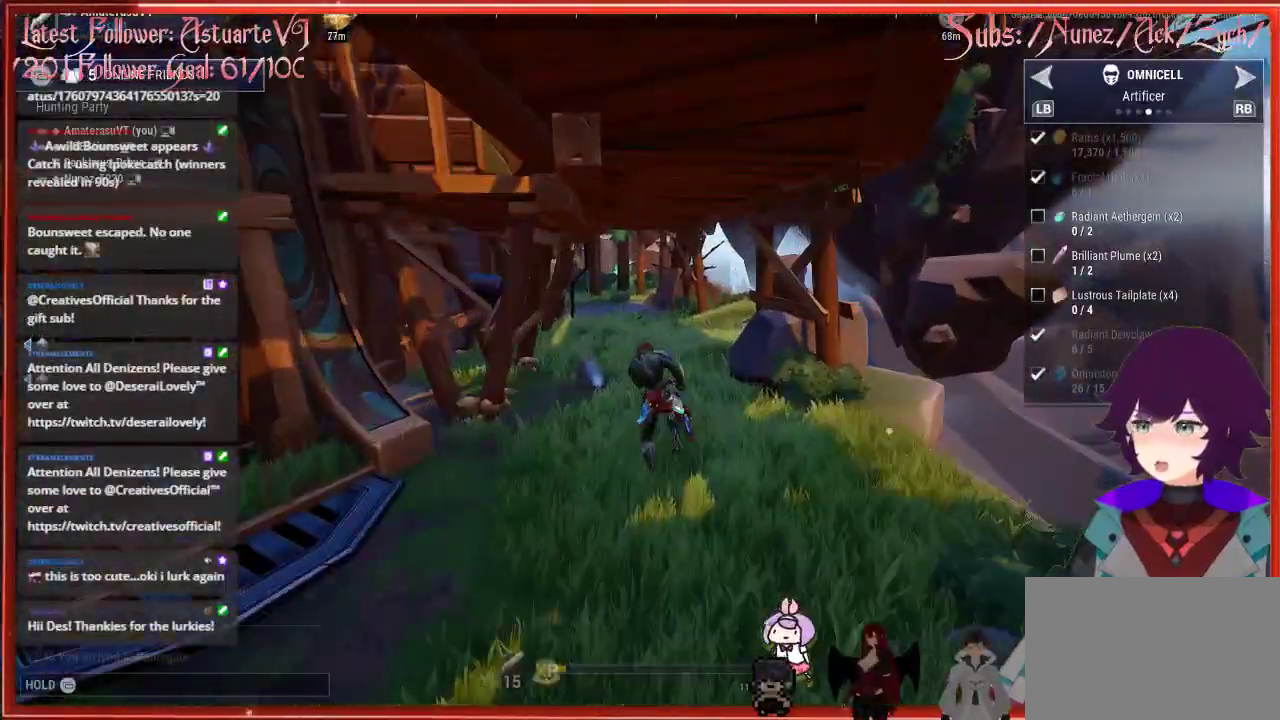
{"buttons": ["R2"], "left_stick": "up", "right_stick": "center", "events": []}
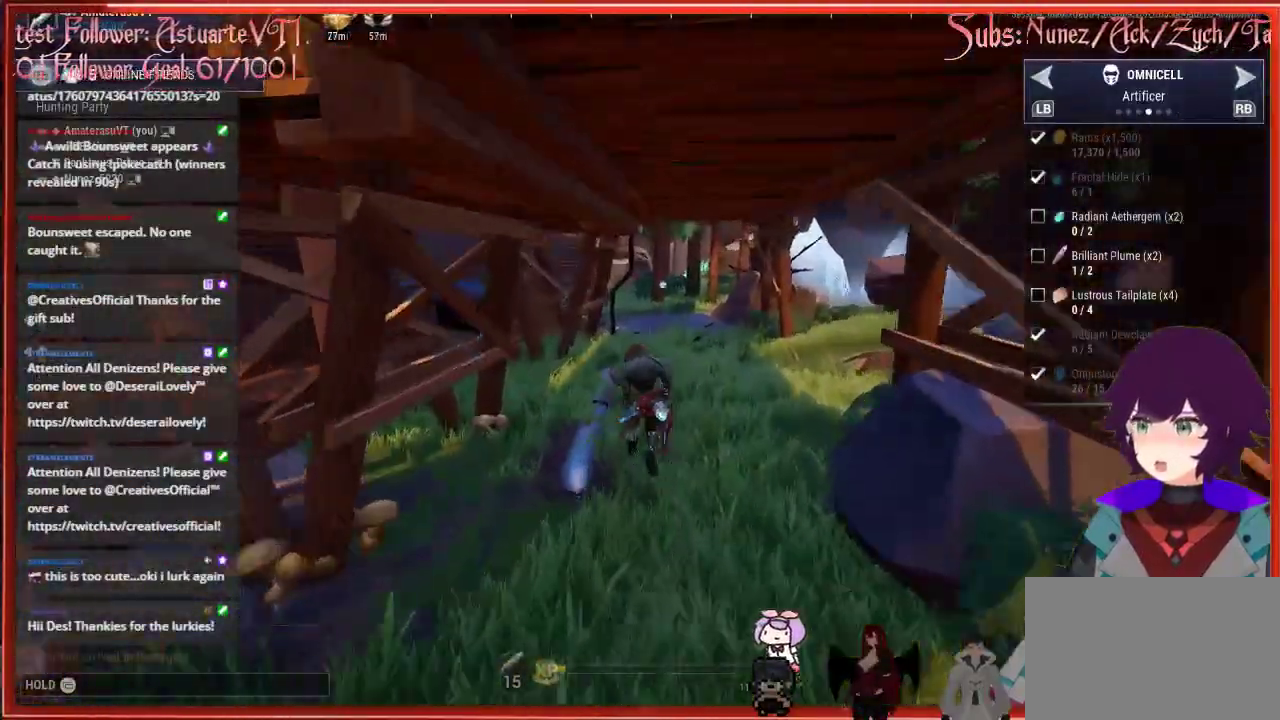
{"buttons": ["R2"], "left_stick": "up", "right_stick": "center", "events": []}
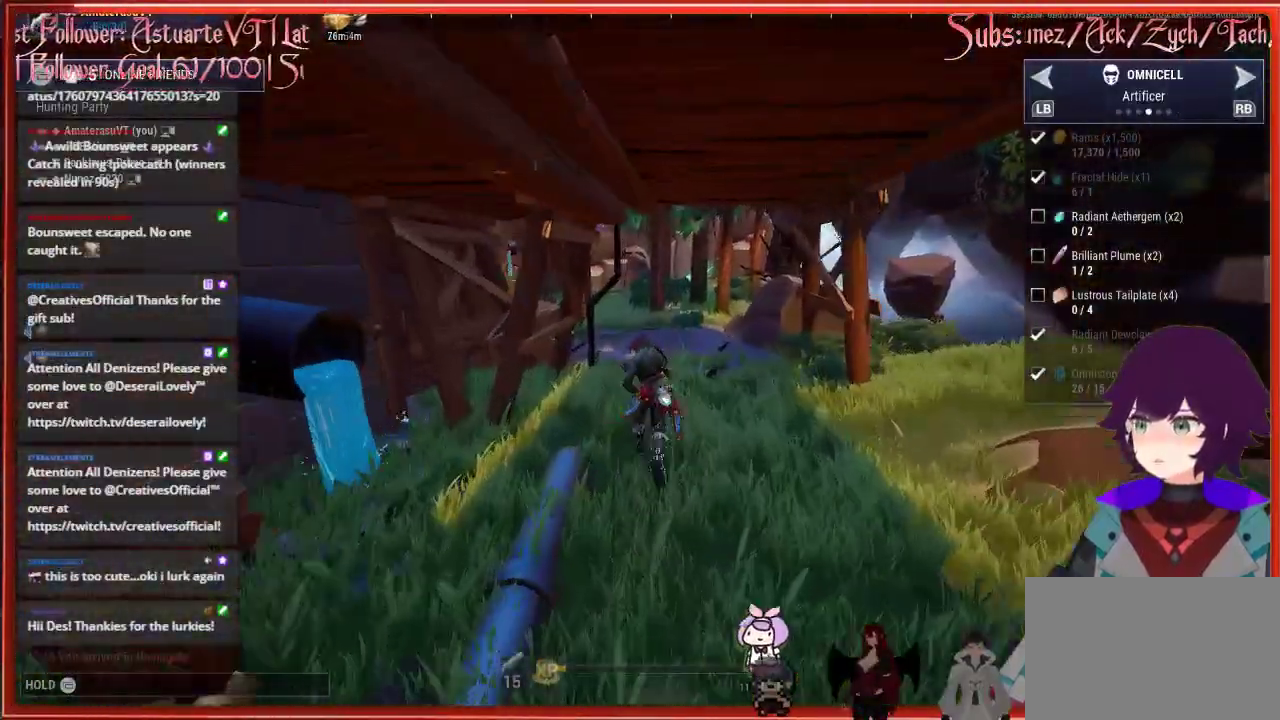
{"buttons": ["R2"], "left_stick": "up", "right_stick": "center", "events": []}
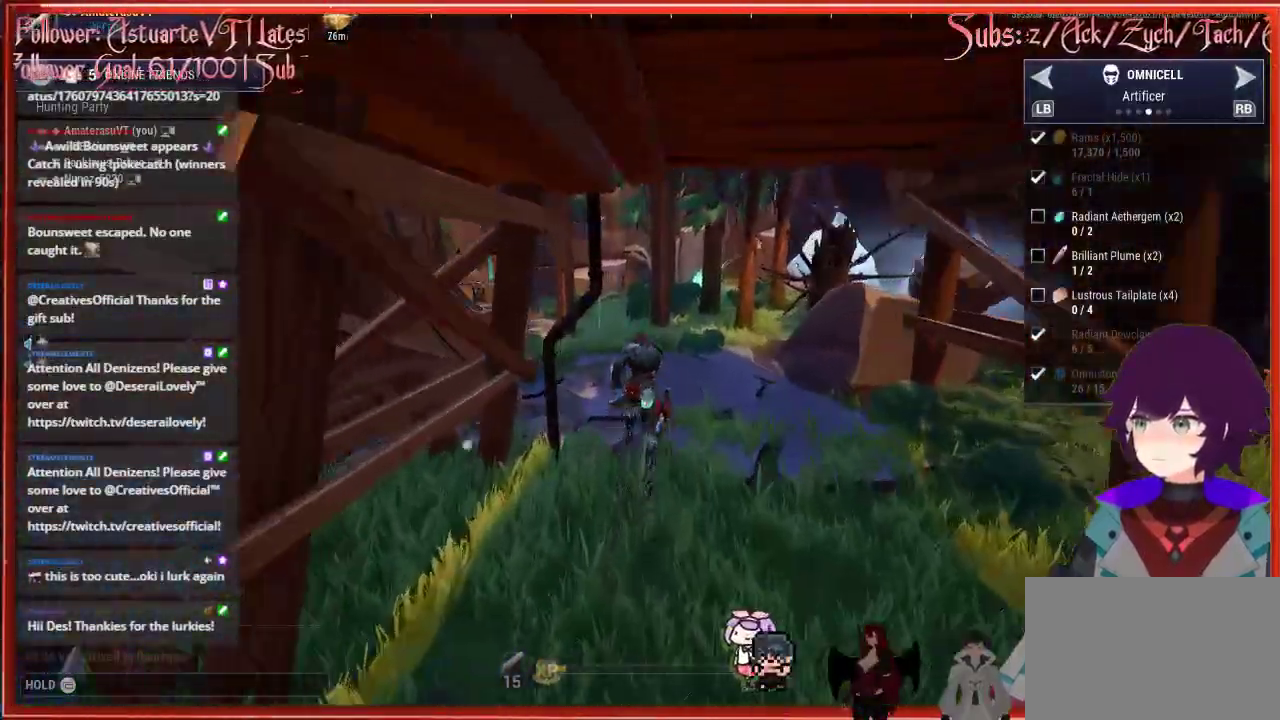
{"buttons": ["R2"], "left_stick": "up", "right_stick": "center", "events": []}
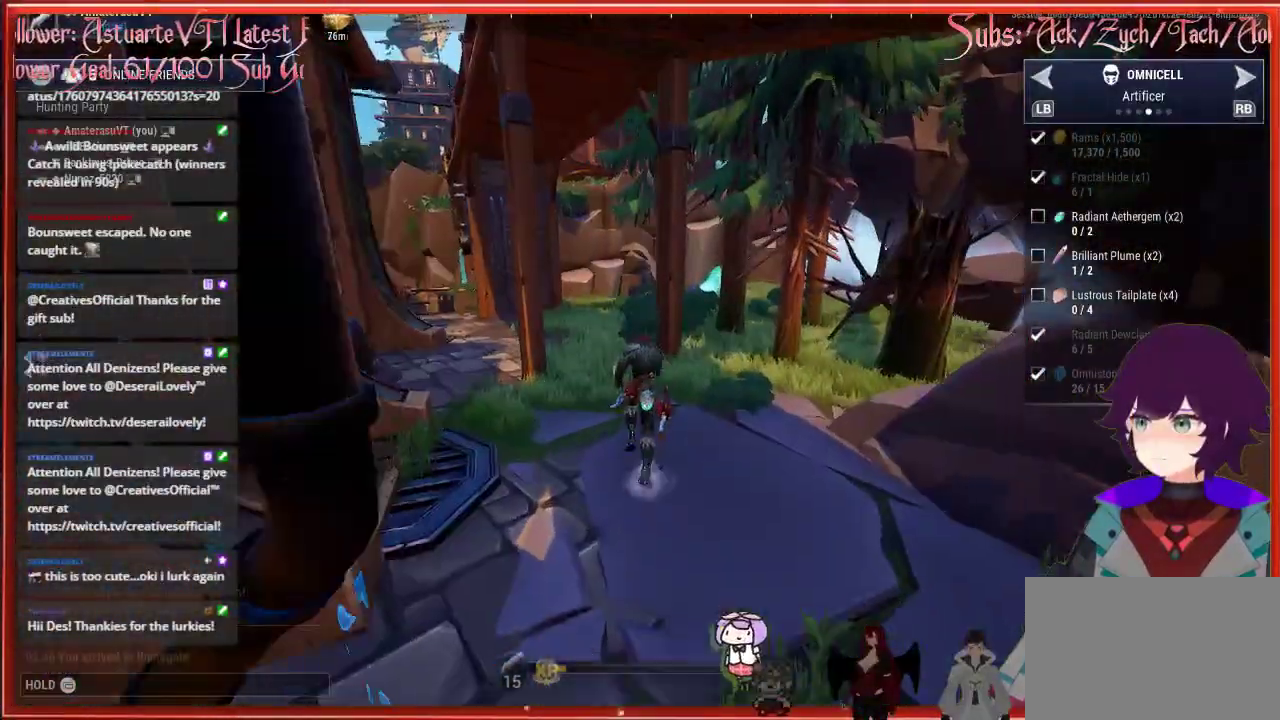
{"buttons": ["R2"], "left_stick": "up", "right_stick": "center", "events": []}
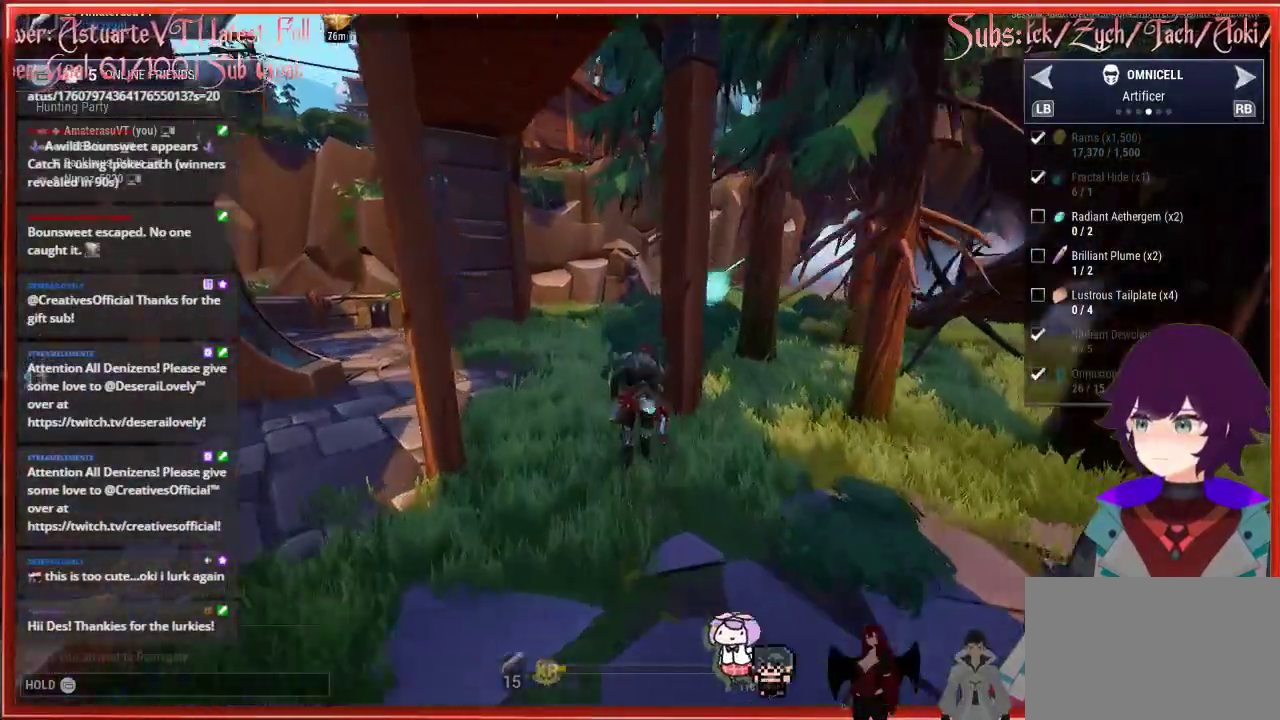
{"buttons": ["R2"], "left_stick": "up", "right_stick": "center", "events": []}
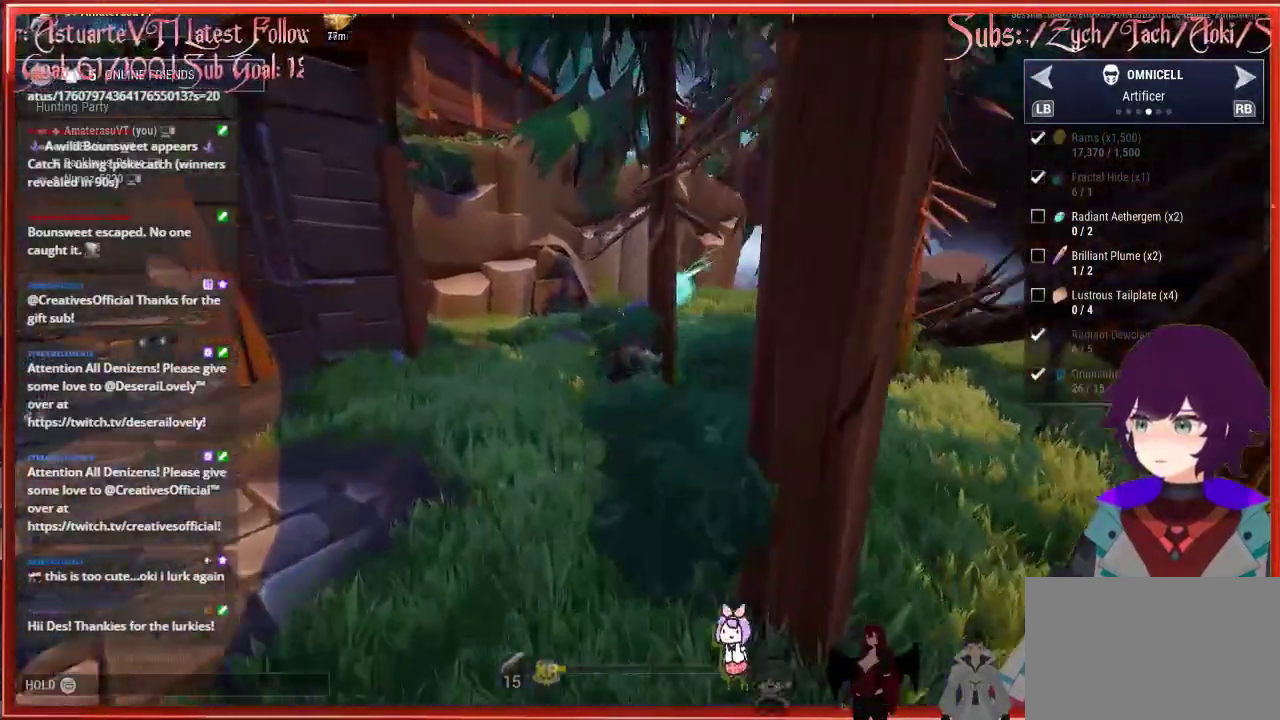
{"buttons": ["R2"], "left_stick": "up", "right_stick": "center", "events": []}
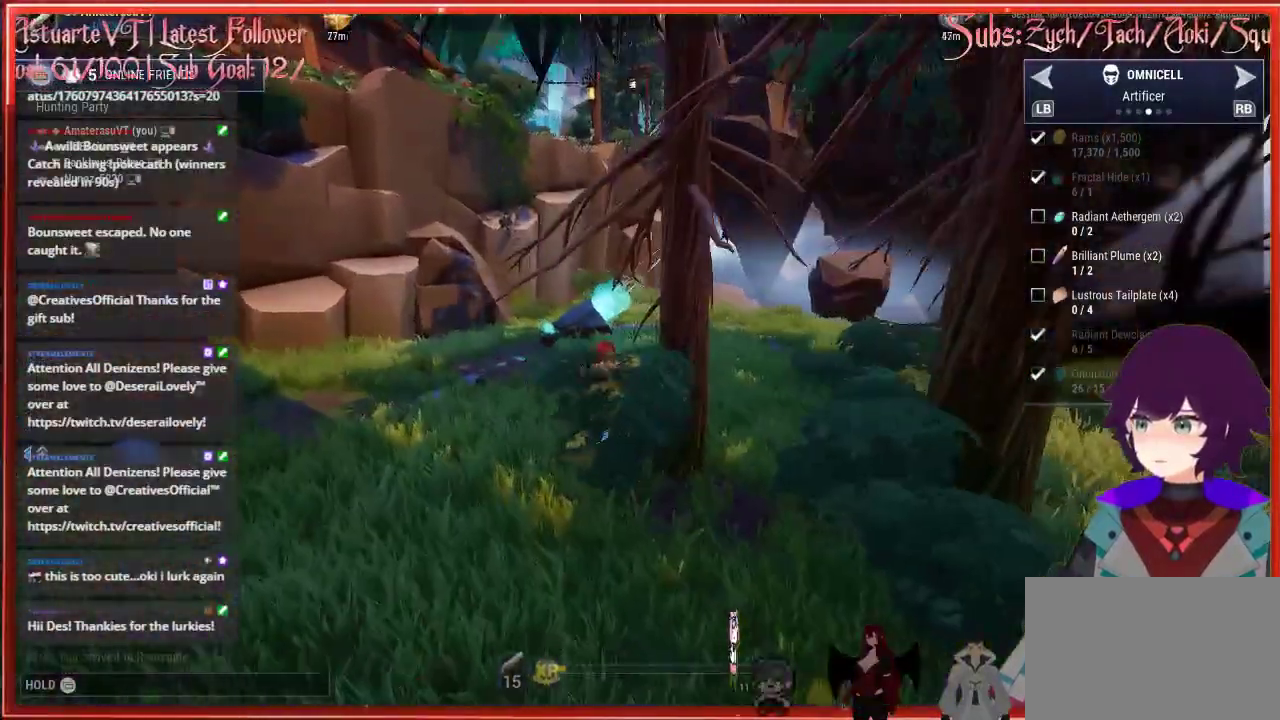
{"buttons": ["R2"], "left_stick": "up", "right_stick": "center", "events": []}
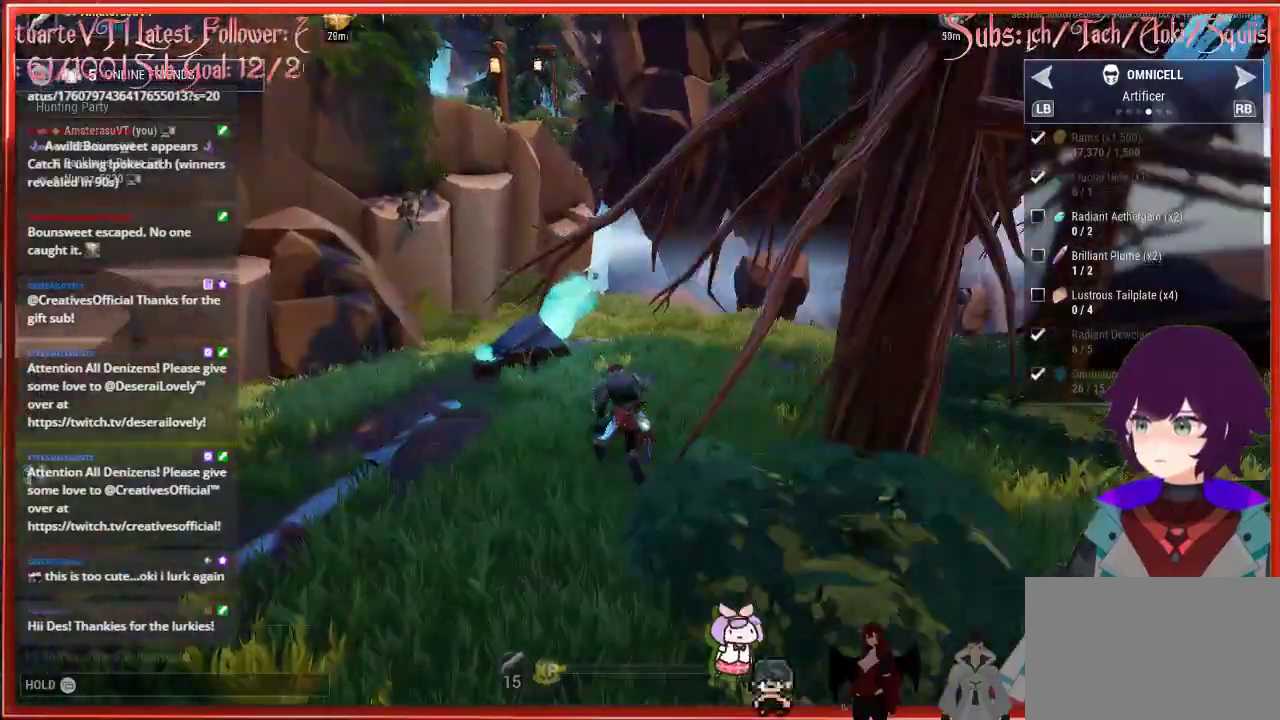
{"buttons": ["R2"], "left_stick": "up", "right_stick": "center", "events": []}
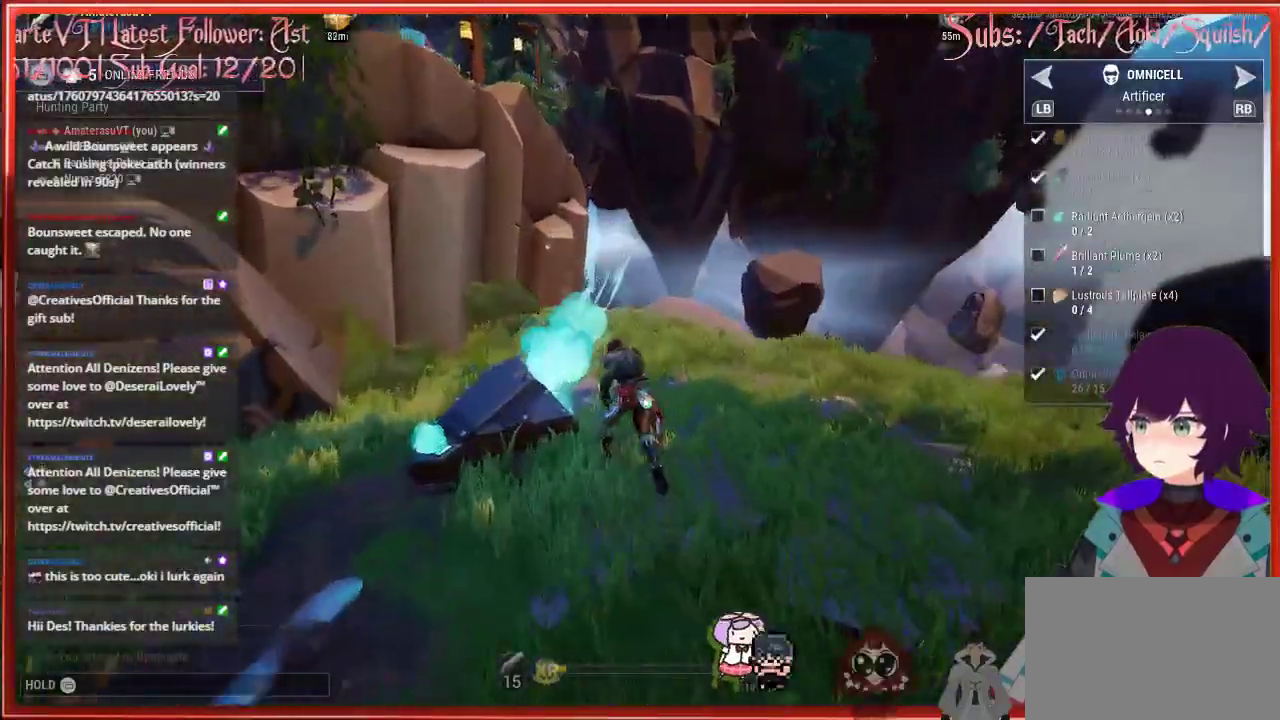
{"buttons": ["R2"], "left_stick": "up", "right_stick": "center", "events": []}
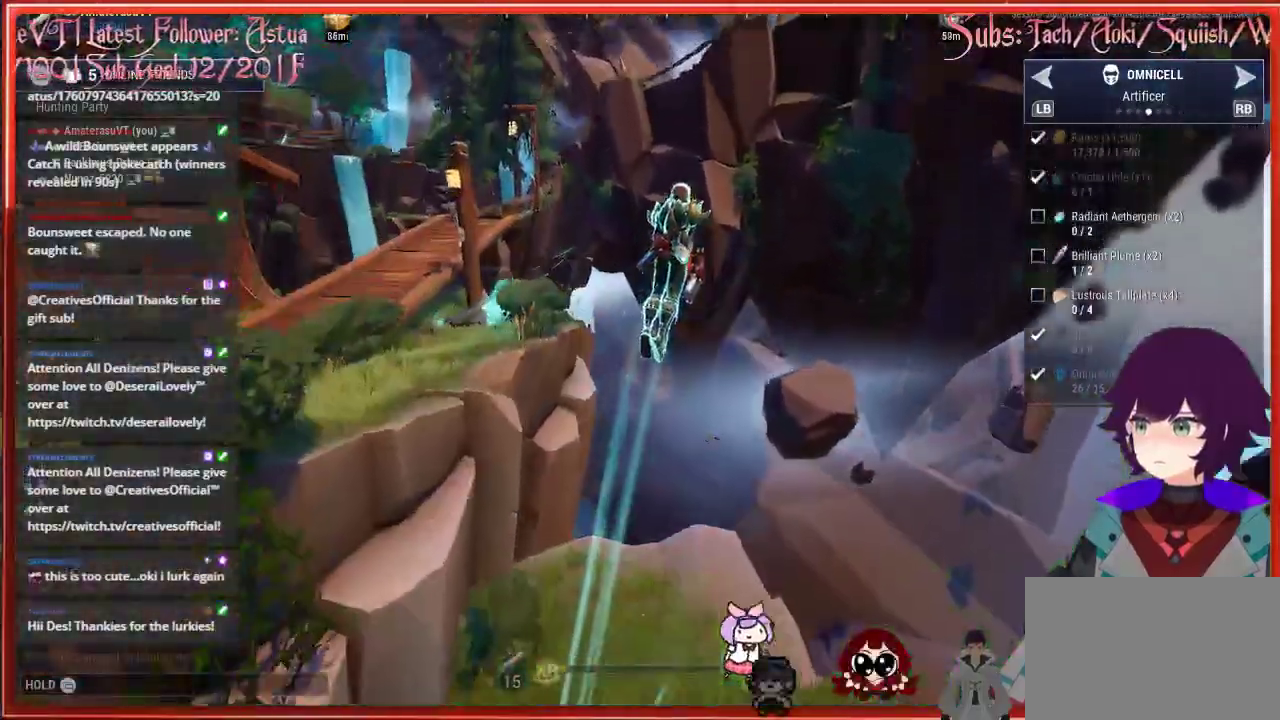
{"buttons": ["R2"], "left_stick": "up", "right_stick": "center", "events": []}
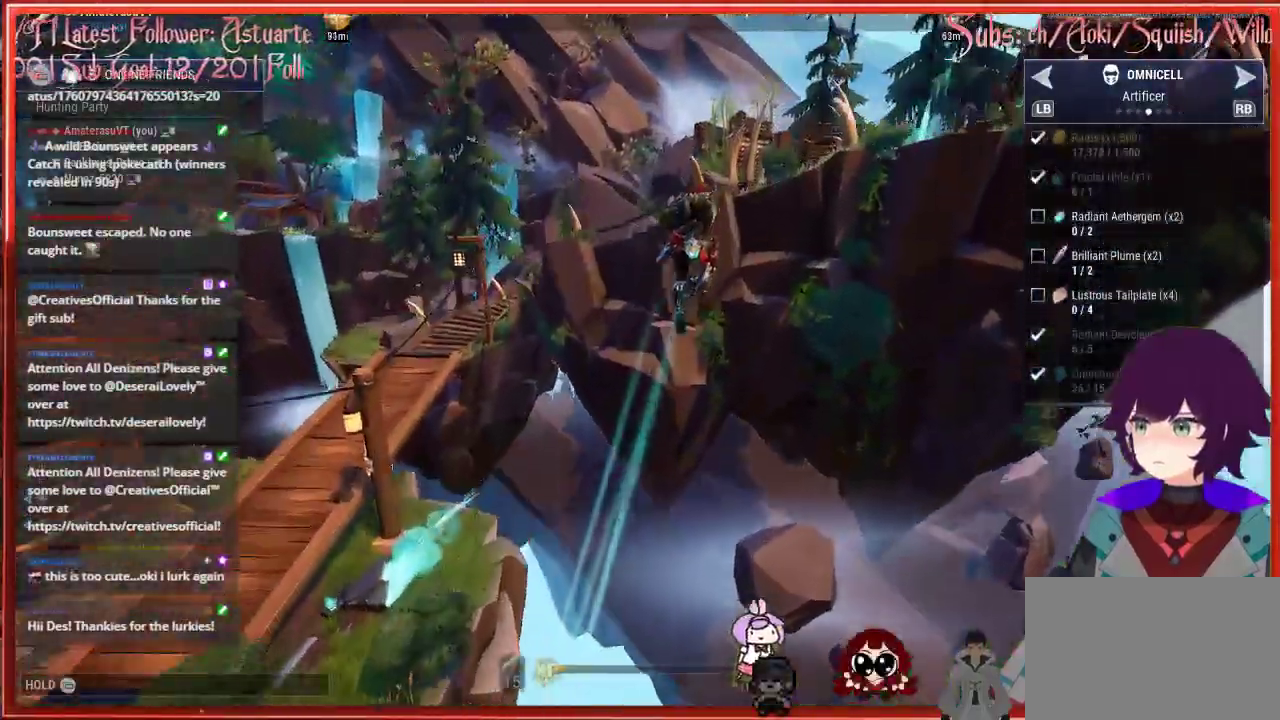
{"buttons": ["R2"], "left_stick": "up", "right_stick": "center", "events": []}
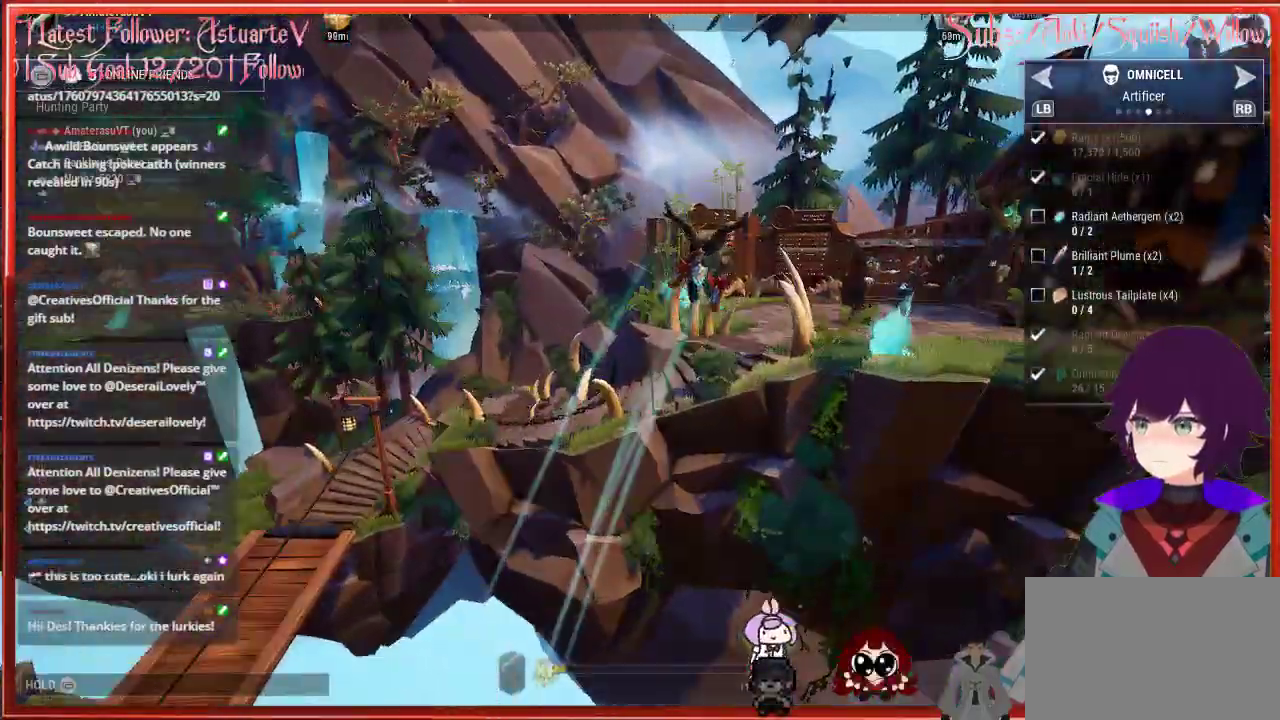
{"buttons": ["R2"], "left_stick": "up", "right_stick": "down-right", "events": [[67, "right_stick", "down-right"]]}
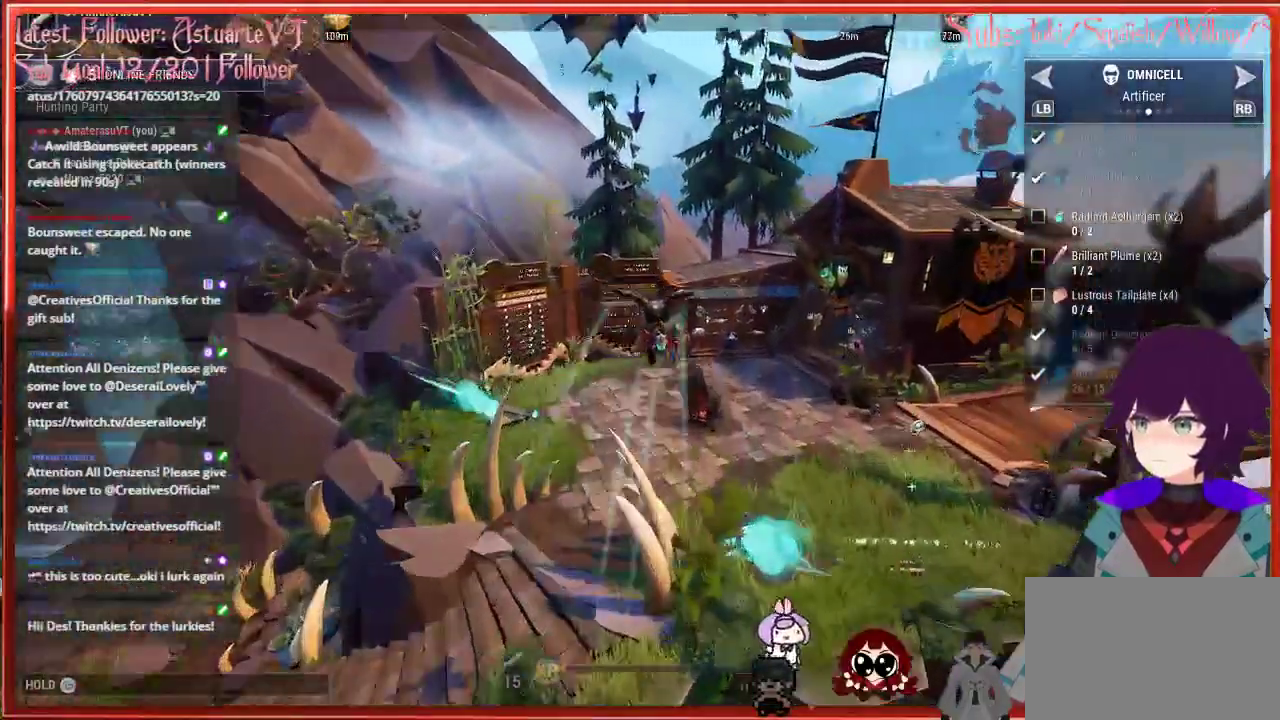
{"buttons": ["R2"], "left_stick": "up", "right_stick": "down-right", "events": []}
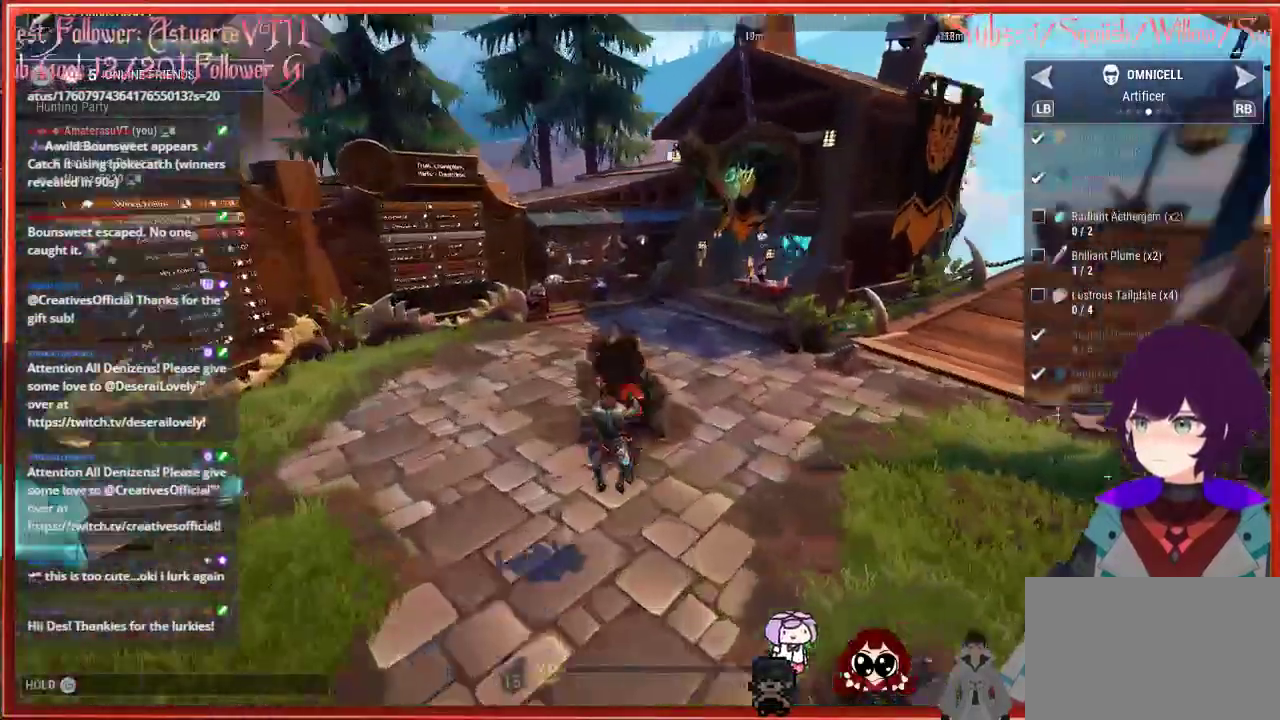
{"buttons": ["R2"], "left_stick": "up", "right_stick": "down-right", "events": []}
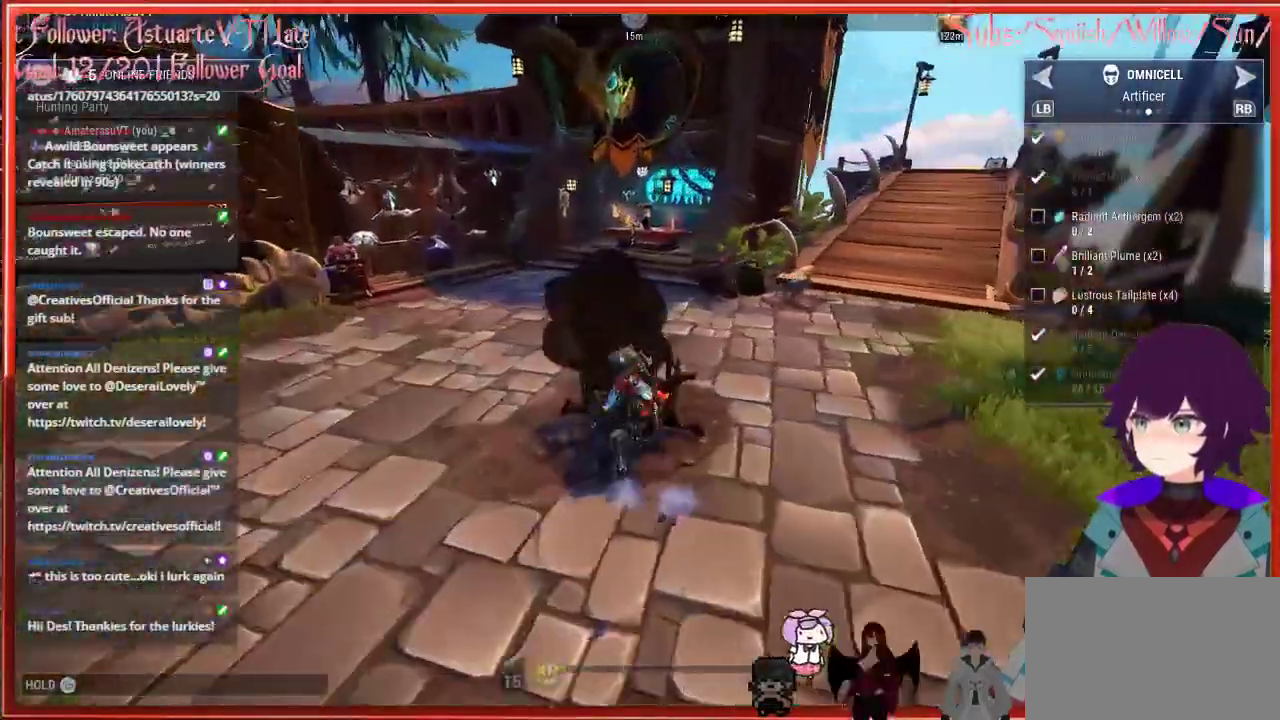
{"buttons": ["R2"], "left_stick": "up", "right_stick": "down-right", "events": []}
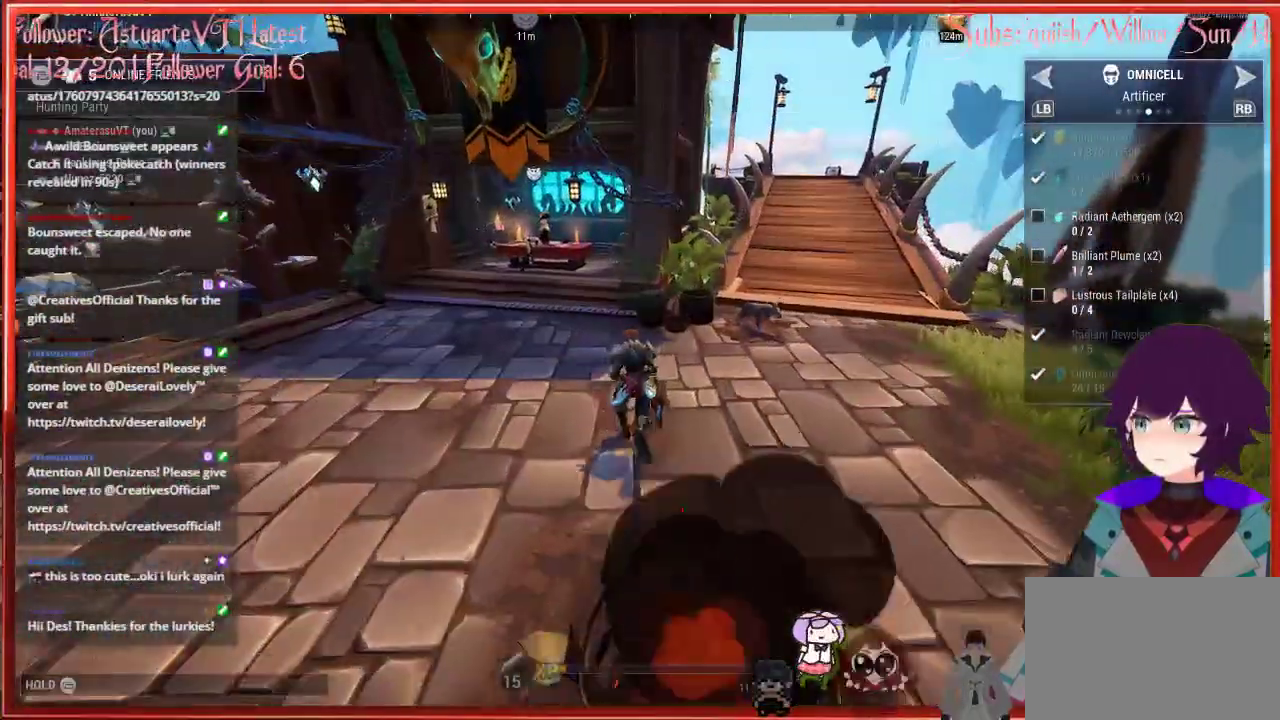
{"buttons": ["R2"], "left_stick": "up-left", "right_stick": "center", "events": [[33, "right_stick", "center"], [367, "left_stick", "up-left"]]}
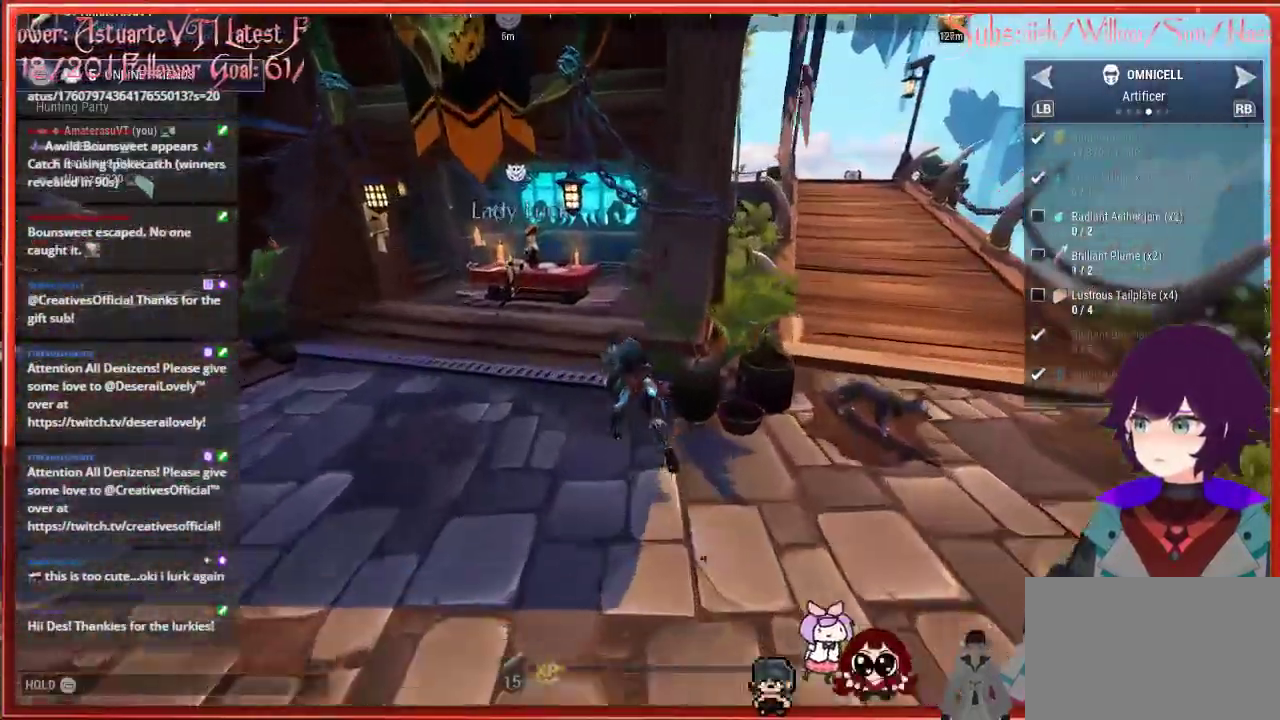
{"buttons": ["R2"], "left_stick": "up-left", "right_stick": "center", "events": []}
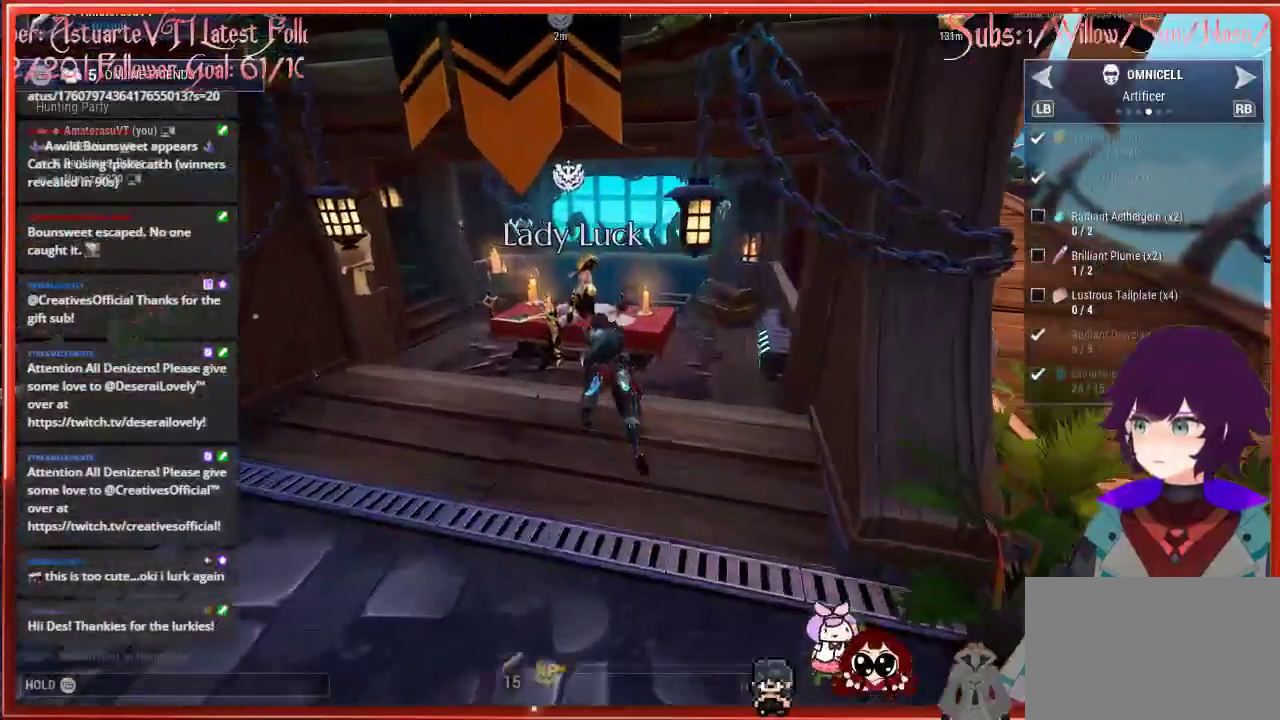
{"buttons": ["A"], "left_stick": "center", "right_stick": "center", "events": [[100, "left_stick", "up"], [183, "R2", "up"], [300, "left_stick", "center"], [317, "A", "down"]]}
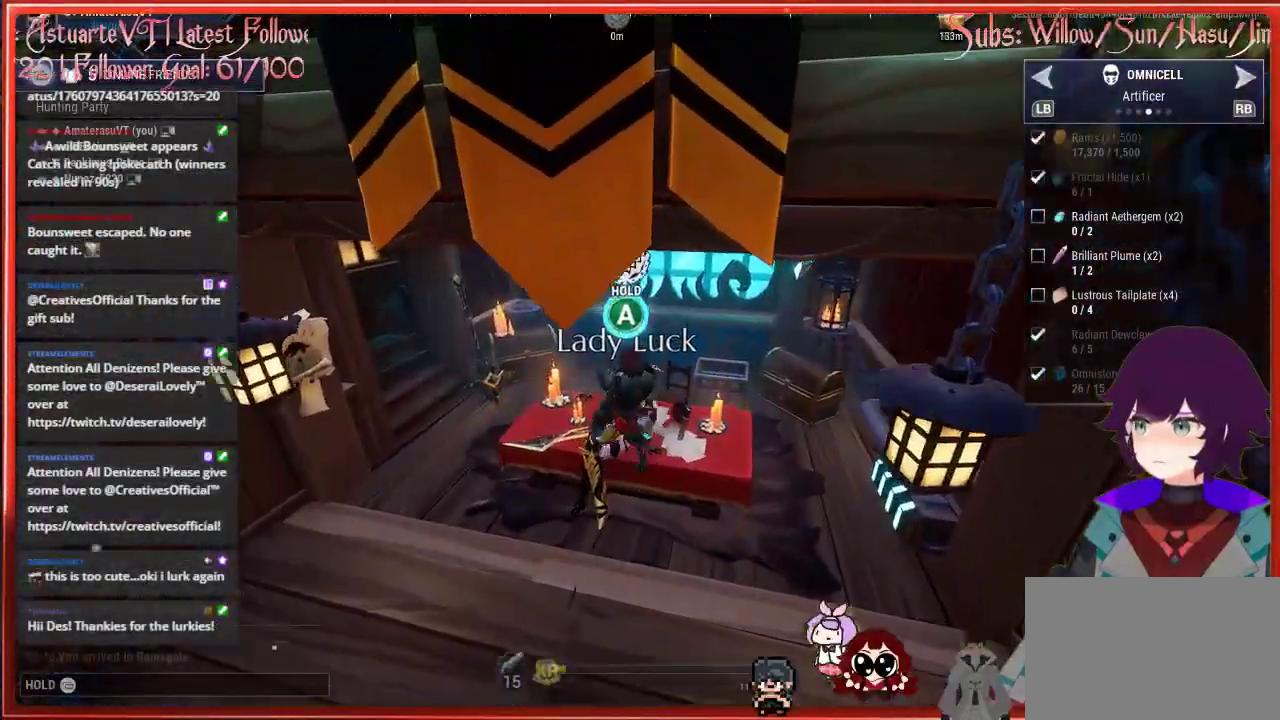
{"buttons": ["A"], "left_stick": "center", "right_stick": "center", "events": []}
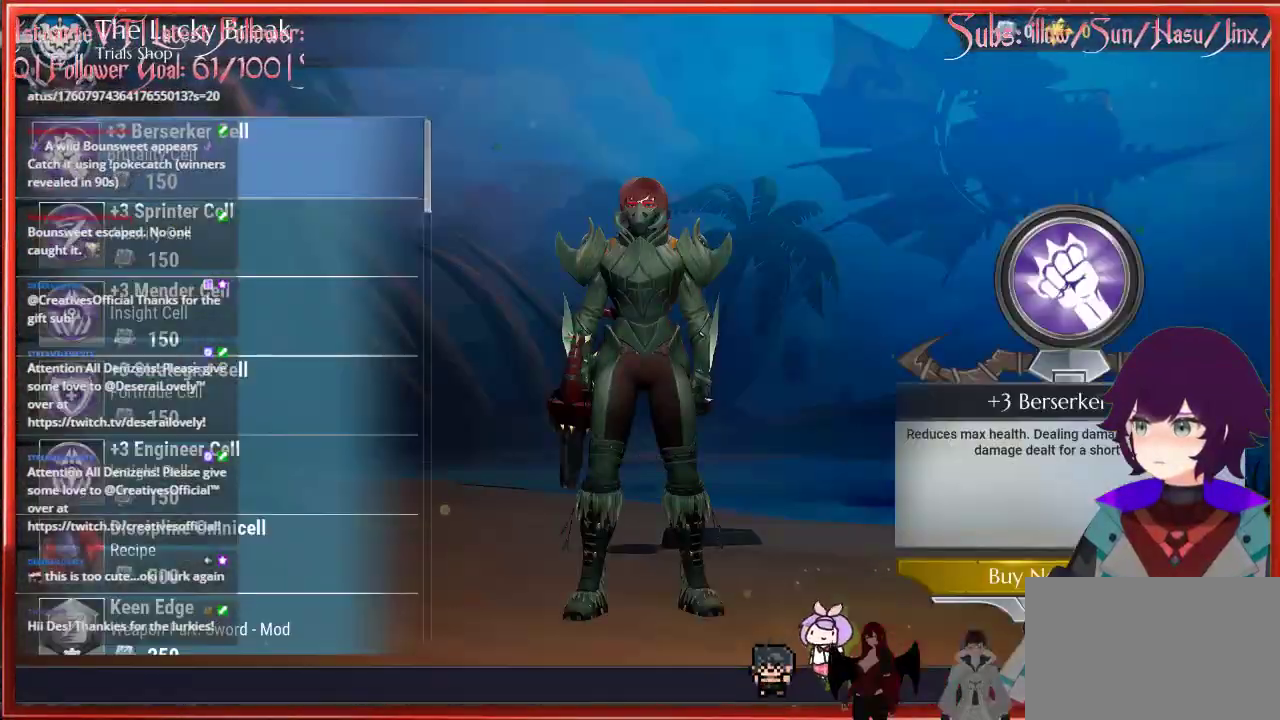
{"buttons": [], "left_stick": "center", "right_stick": "center", "events": [[100, "A", "up"]]}
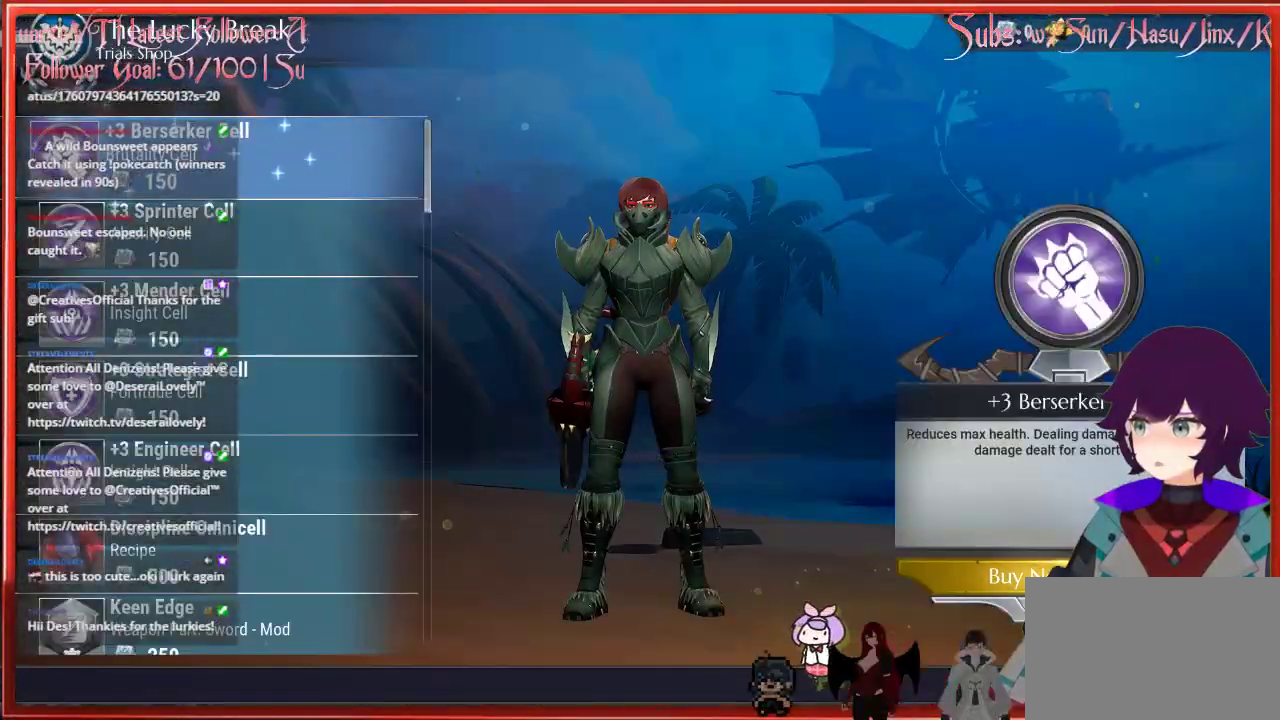
{"buttons": [], "left_stick": "center", "right_stick": "center", "events": []}
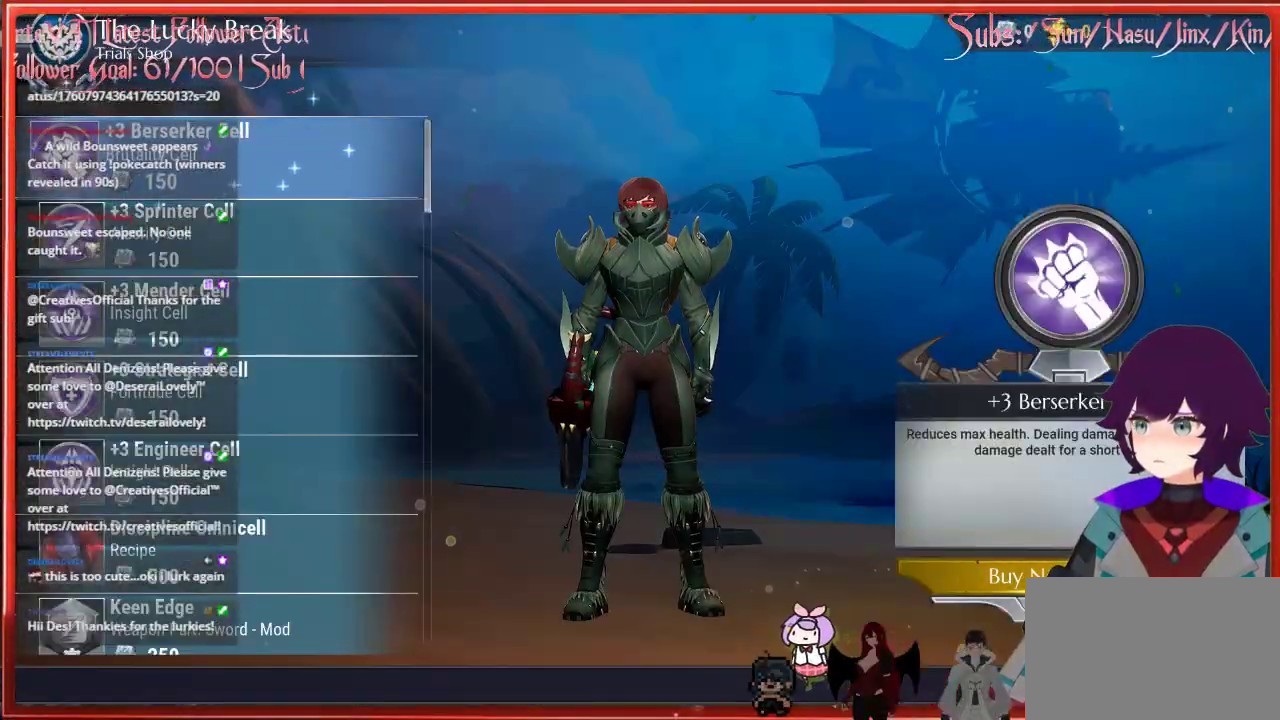
{"buttons": ["DPAD_DOWN"], "left_stick": "center", "right_stick": "center", "events": [[250, "DPAD_DOWN", "down"], [400, "DPAD_DOWN", "up"], [483, "DPAD_DOWN", "down"]]}
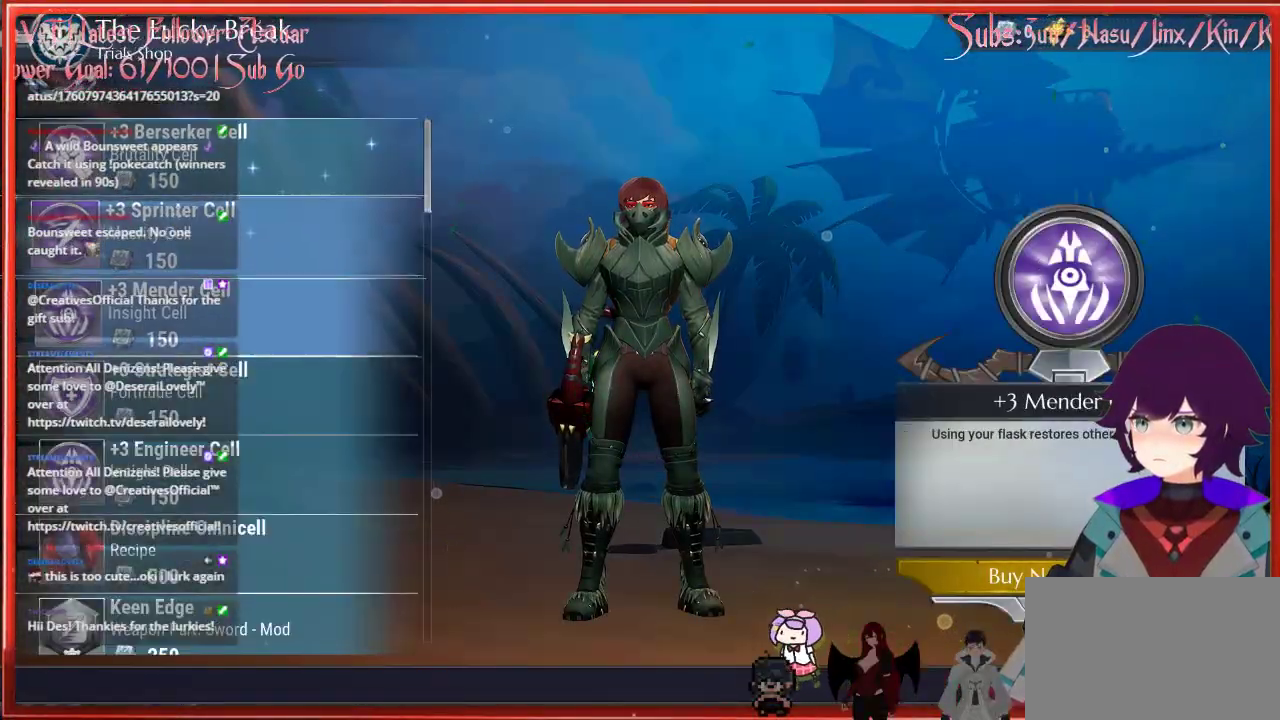
{"buttons": [], "left_stick": "center", "right_stick": "center", "events": [[100, "DPAD_DOWN", "up"], [167, "DPAD_DOWN", "down"], [267, "DPAD_DOWN", "up"], [367, "DPAD_DOWN", "down"], [467, "DPAD_DOWN", "up"]]}
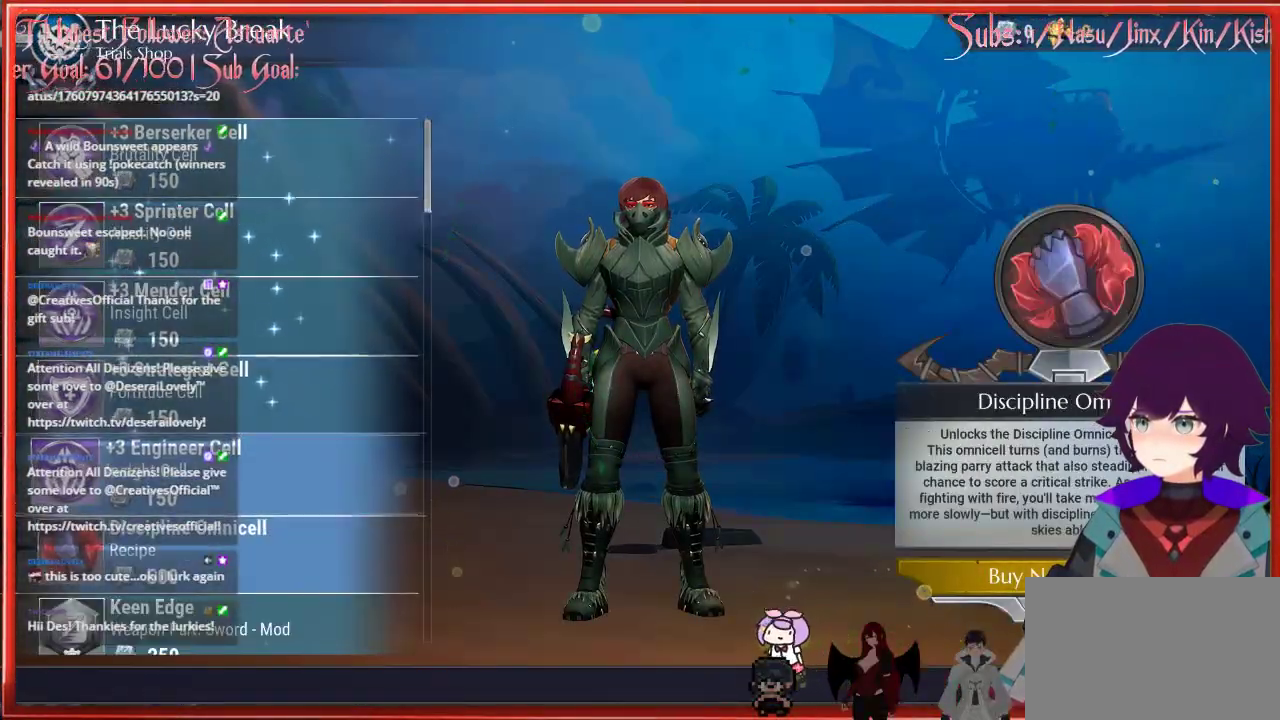
{"buttons": ["DPAD_DOWN"], "left_stick": "center", "right_stick": "center", "events": [[33, "DPAD_DOWN", "down"]]}
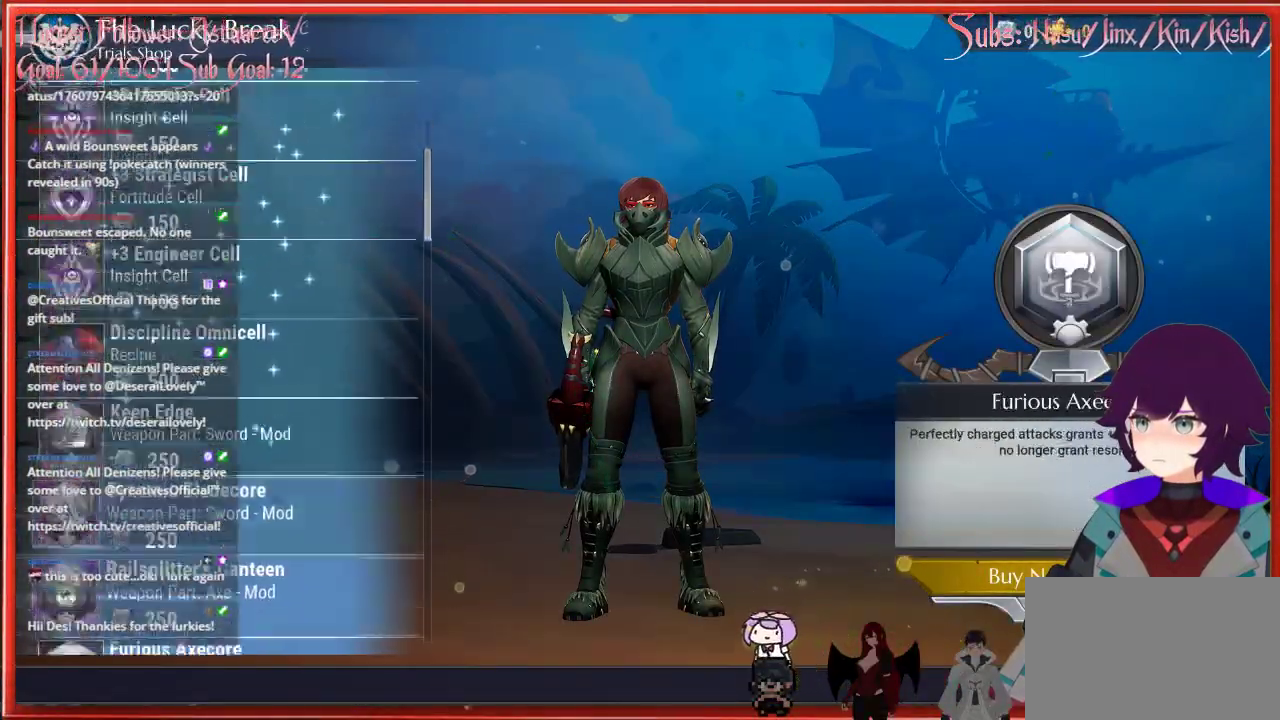
{"buttons": ["DPAD_DOWN"], "left_stick": "center", "right_stick": "center", "events": []}